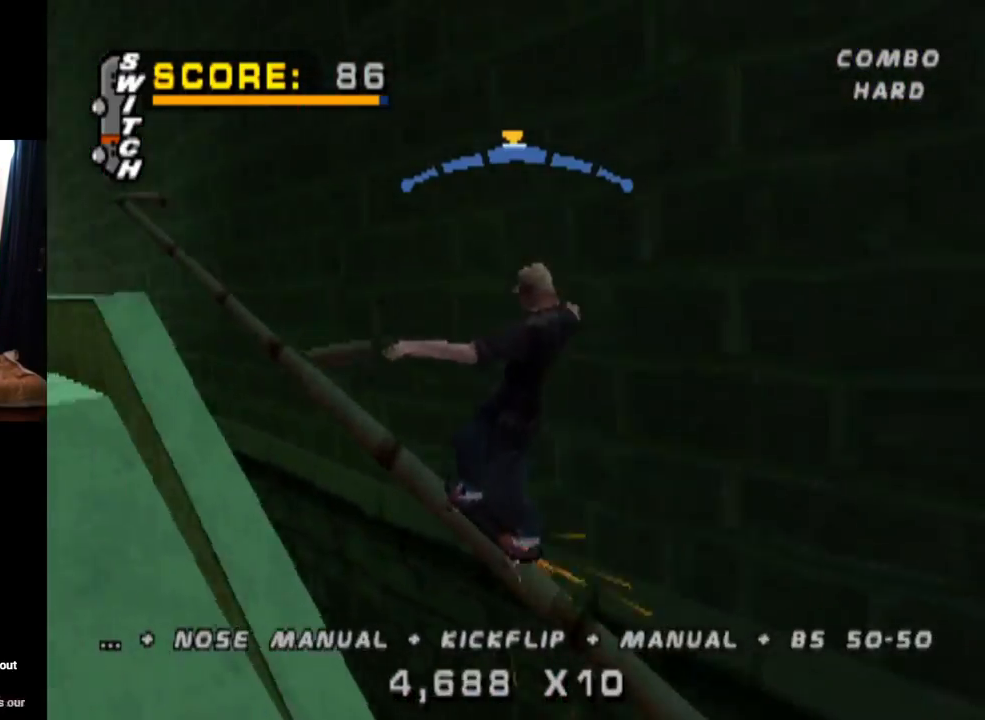
Gameplay with a controller (PlayStation layout); each line is a JSON object with the inputs held at the frame after it. "events" lists button and stick changes between this image and that frame as [ms after this image, input, new state], when the widget could be followed in between. Not read: L3 R3.
{"buttons": ["TRIANGLE", "DPAD_UP"], "left_stick": "center", "right_stick": "center", "events": [[17, "CROSS", "up"], [17, "TRIANGLE", "down"], [167, "DPAD_RIGHT", "up"], [317, "DPAD_UP", "down"], [351, "CROSS", "down"], [384, "TRIANGLE", "up"], [401, "DPAD_UP", "up"], [434, "TRIANGLE", "down"], [468, "CROSS", "up"], [468, "DPAD_UP", "down"]]}
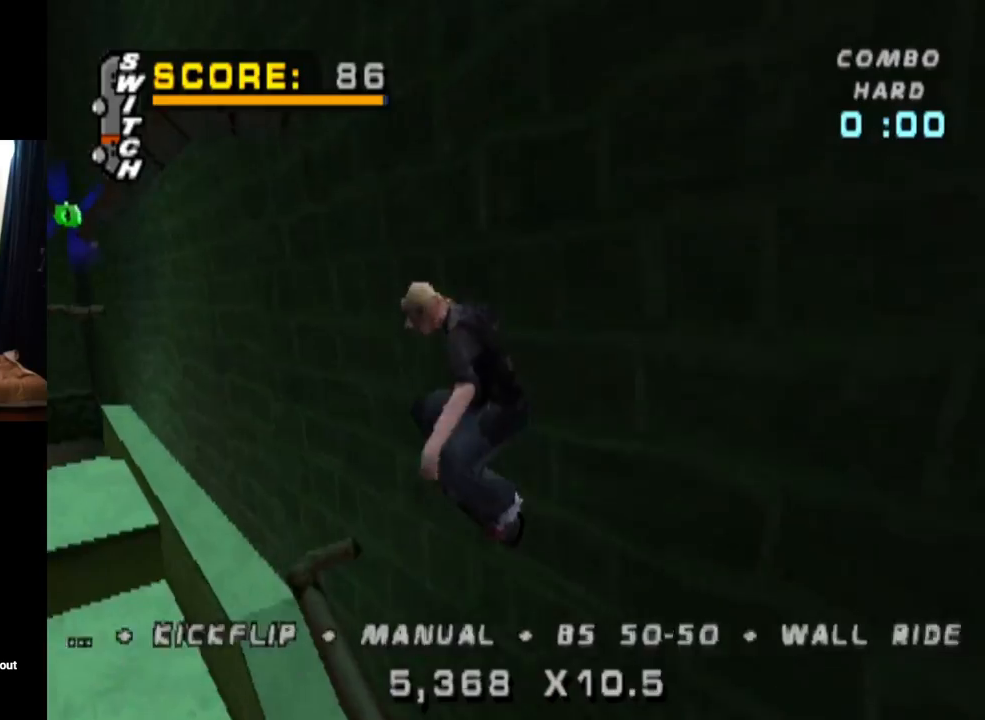
{"buttons": ["TRIANGLE"], "left_stick": "center", "right_stick": "center", "events": [[50, "DPAD_UP", "up"]]}
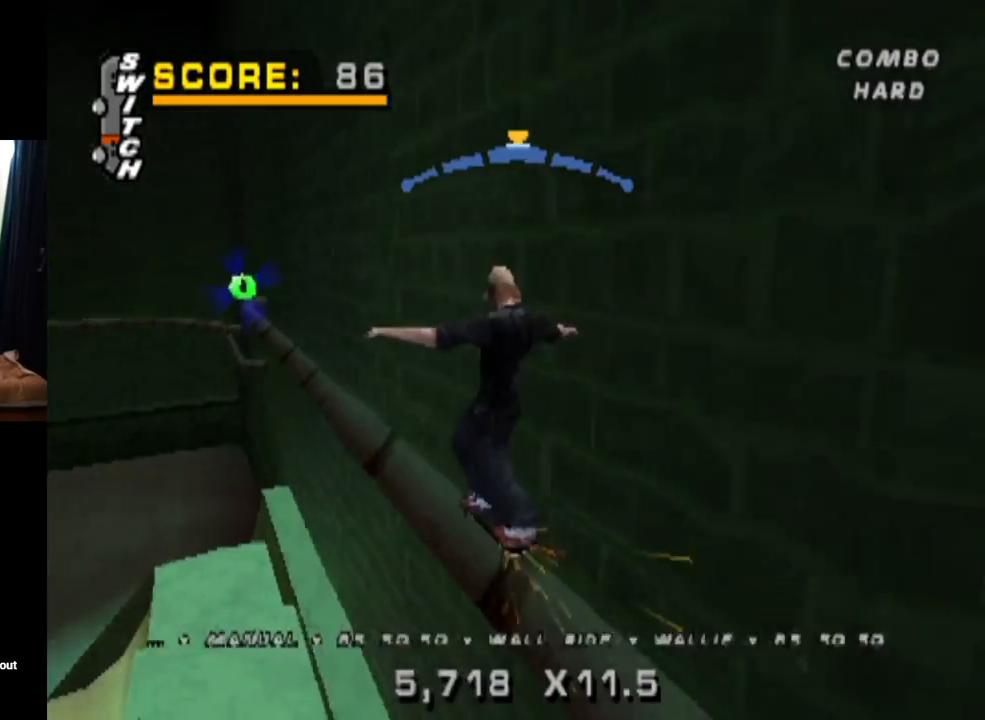
{"buttons": ["CROSS"], "left_stick": "center", "right_stick": "center", "events": [[317, "CROSS", "down"], [317, "TRIANGLE", "up"]]}
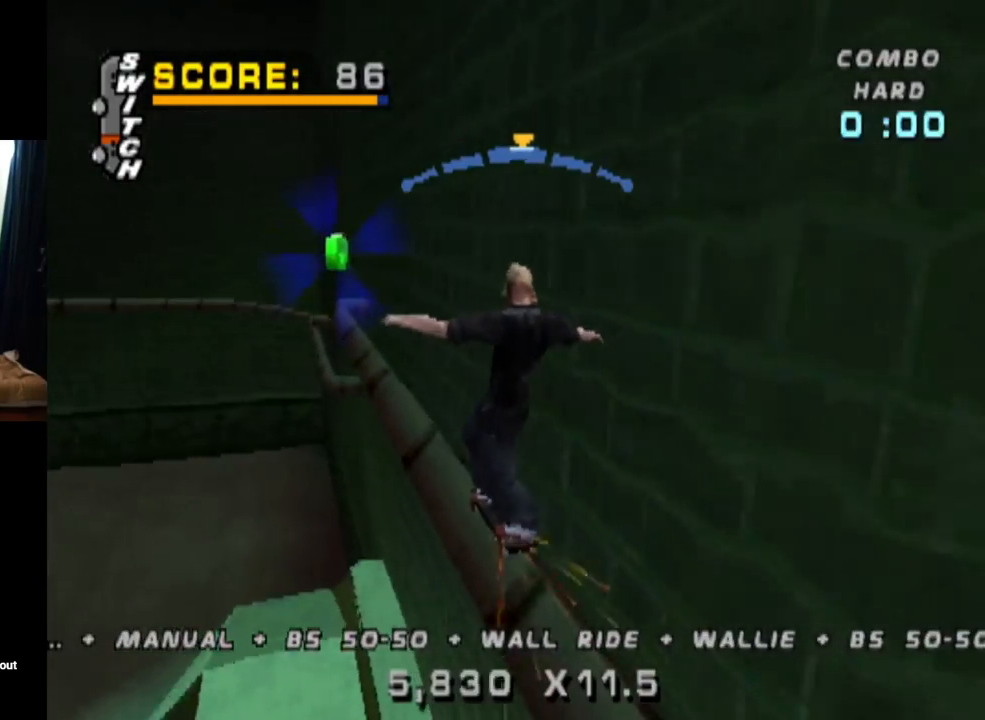
{"buttons": ["CROSS"], "left_stick": "center", "right_stick": "center", "events": [[234, "DPAD_LEFT", "down"], [300, "DPAD_LEFT", "up"]]}
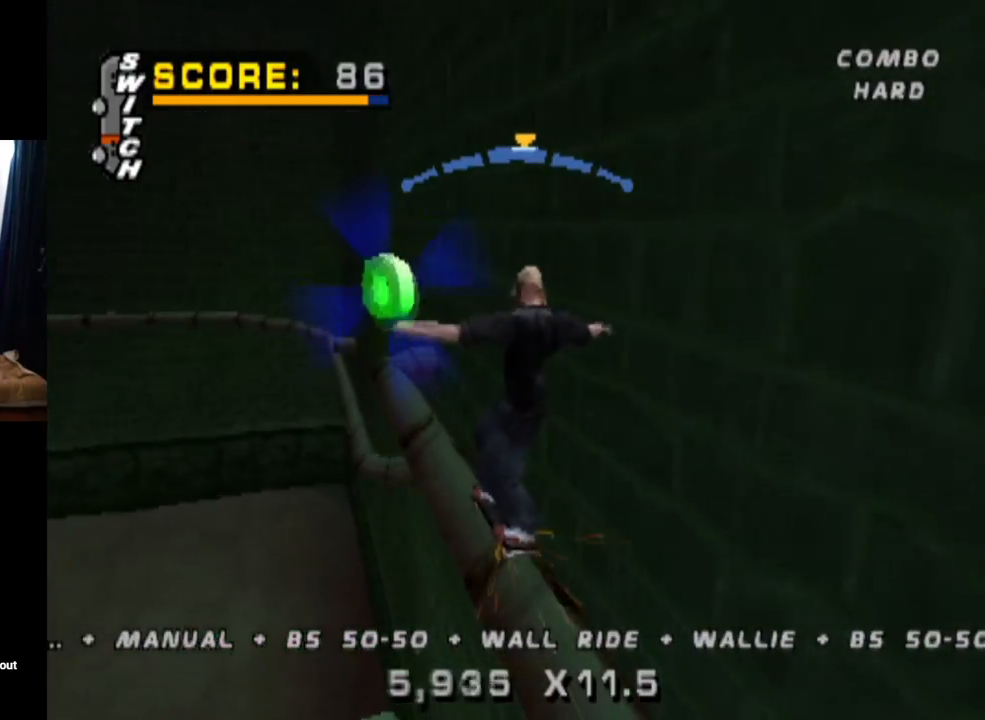
{"buttons": ["TRIANGLE"], "left_stick": "center", "right_stick": "center", "events": [[67, "CROSS", "up"], [317, "TRIANGLE", "down"]]}
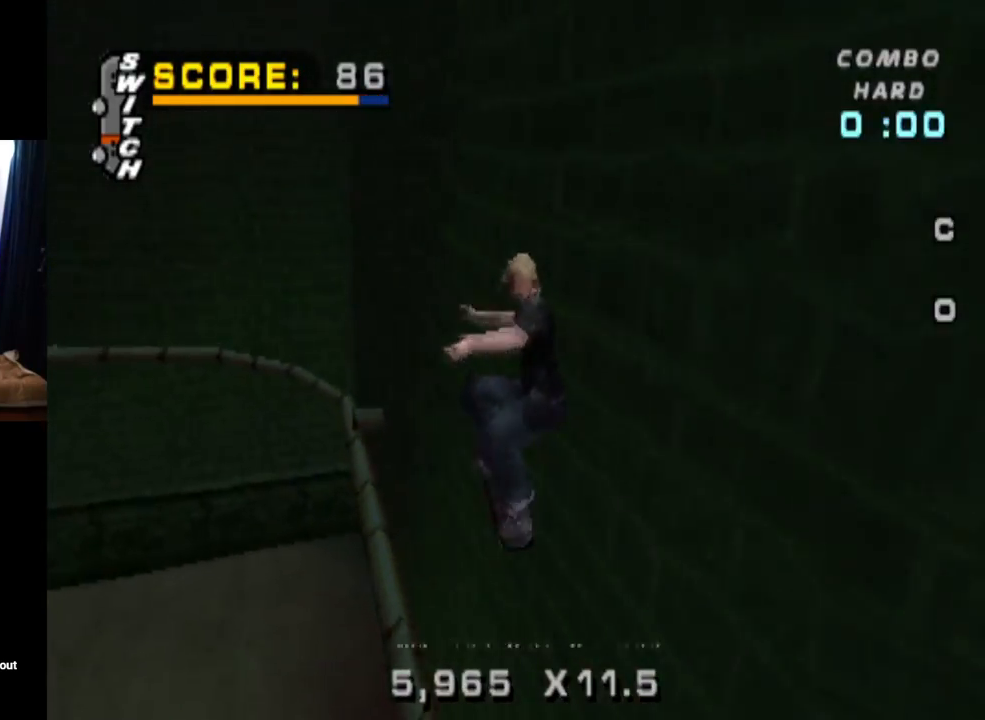
{"buttons": ["TRIANGLE"], "left_stick": "center", "right_stick": "center", "events": []}
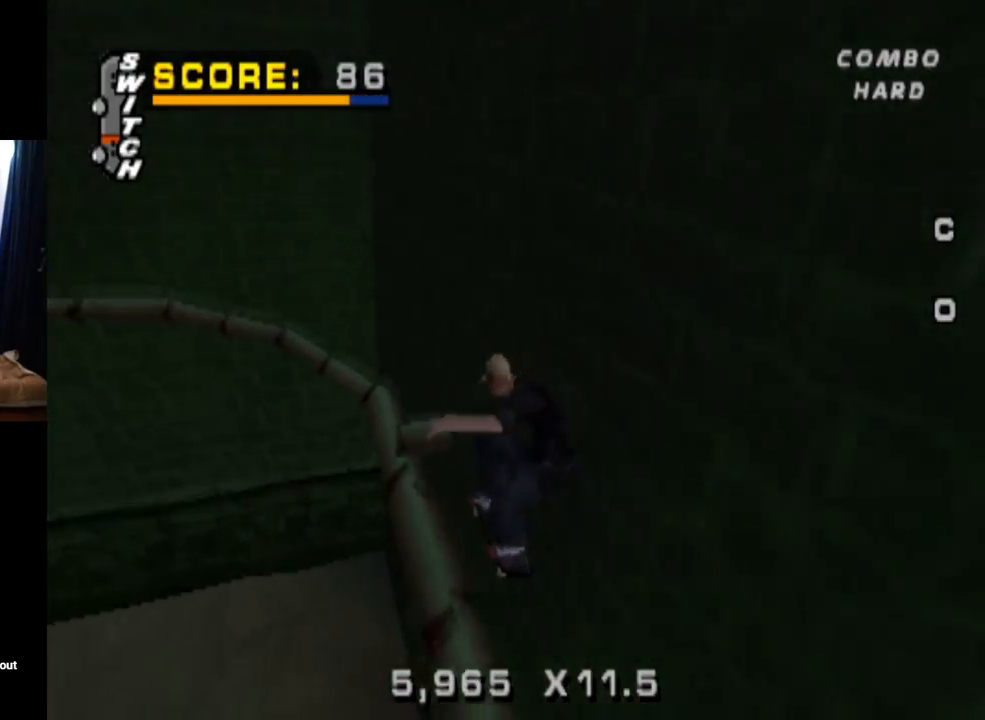
{"buttons": ["CROSS"], "left_stick": "center", "right_stick": "center", "events": [[434, "CROSS", "down"], [451, "TRIANGLE", "up"]]}
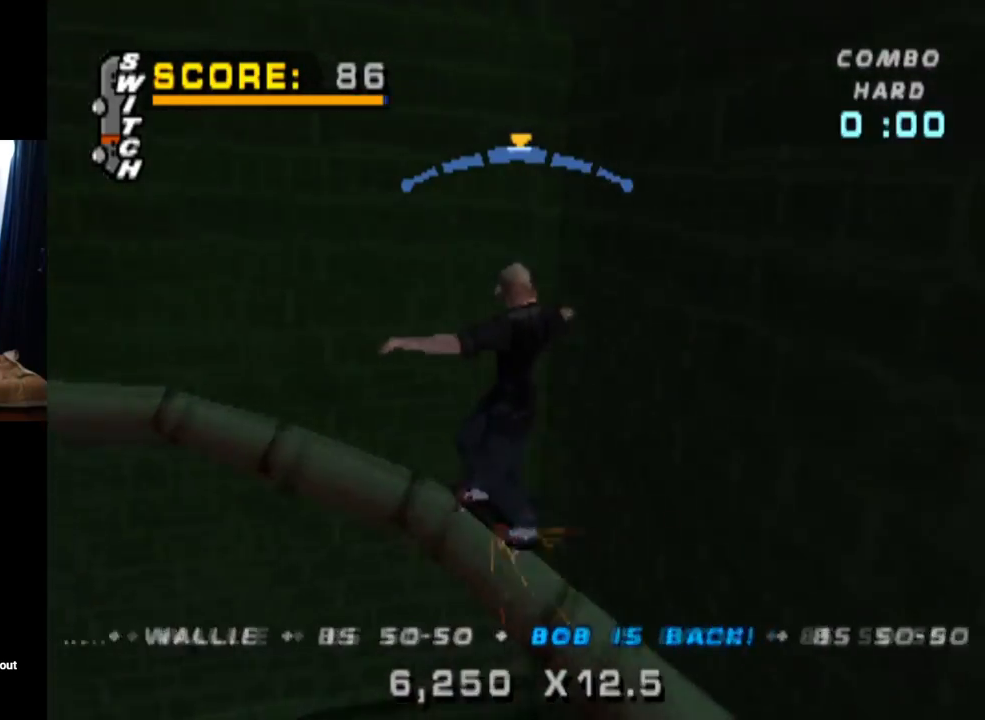
{"buttons": ["CROSS"], "left_stick": "center", "right_stick": "center", "events": []}
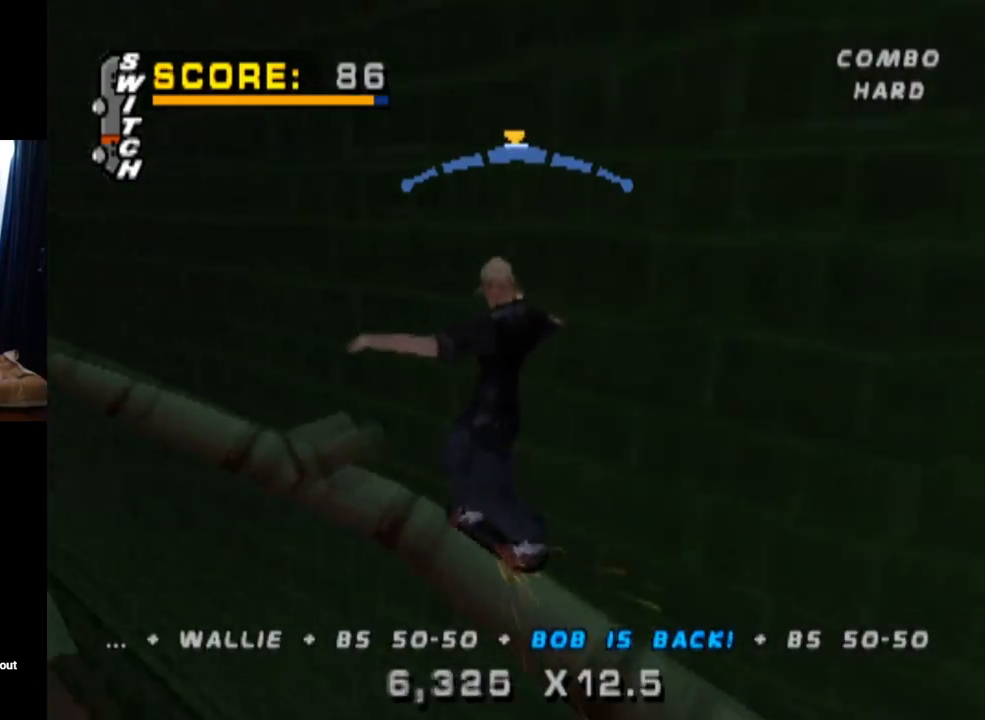
{"buttons": ["CROSS"], "left_stick": "center", "right_stick": "center", "events": [[134, "DPAD_RIGHT", "down"], [201, "DPAD_RIGHT", "up"]]}
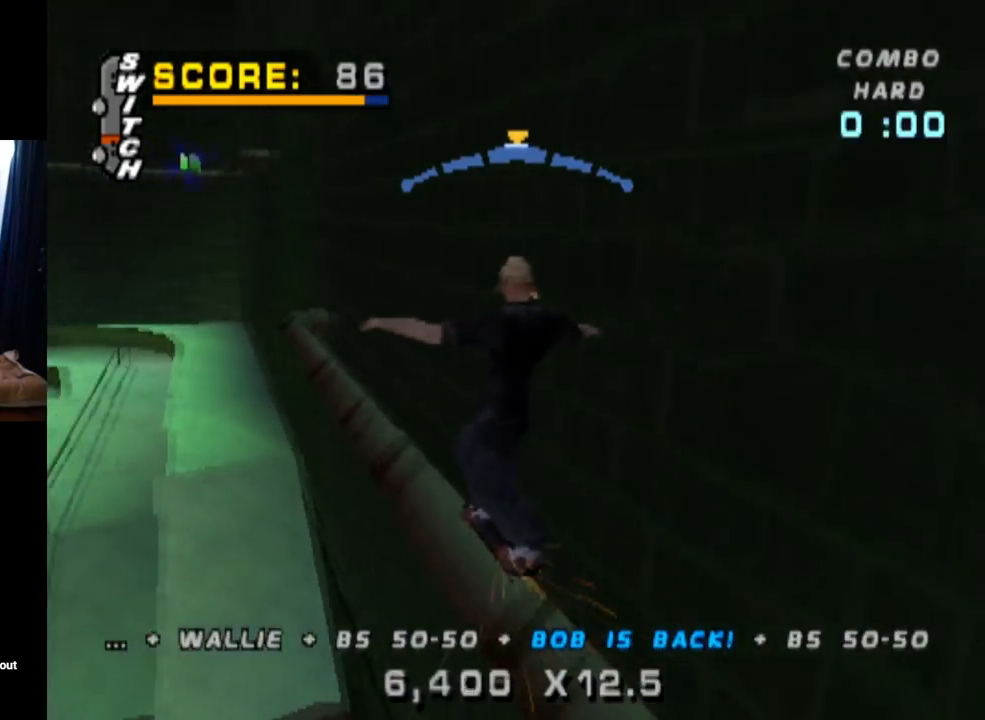
{"buttons": ["CROSS"], "left_stick": "center", "right_stick": "center", "events": [[67, "DPAD_LEFT", "down"], [150, "DPAD_LEFT", "up"]]}
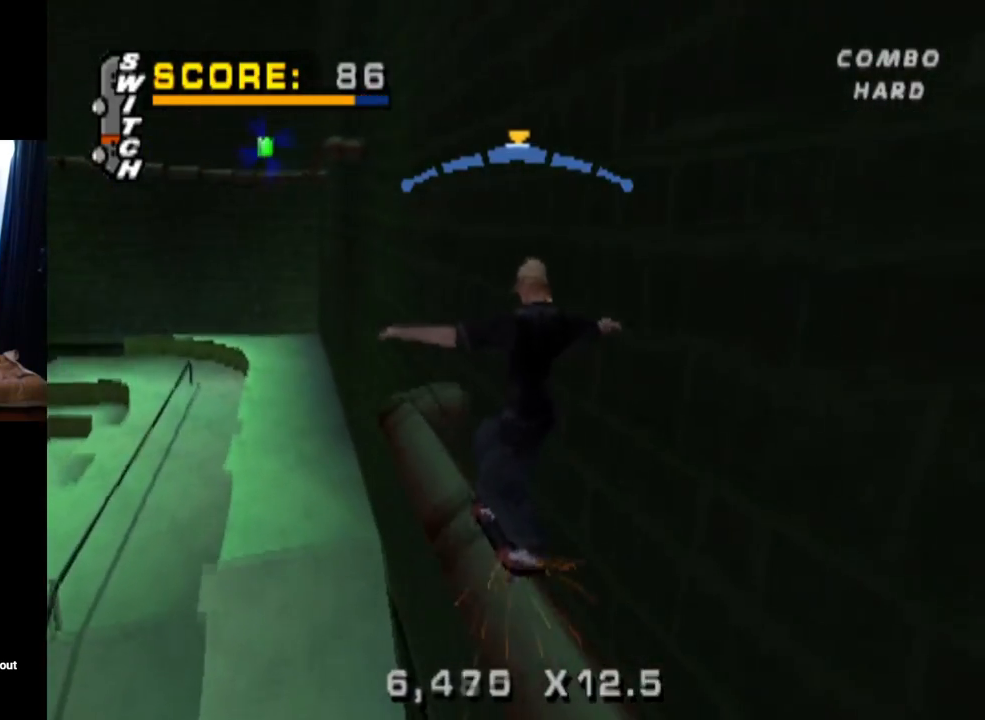
{"buttons": ["CROSS"], "left_stick": "center", "right_stick": "center", "events": [[17, "DPAD_RIGHT", "down"], [34, "DPAD_DOWN", "down"], [101, "TRIANGLE", "down"], [134, "CROSS", "up"], [251, "DPAD_DOWN", "up"], [284, "DPAD_RIGHT", "up"], [384, "DPAD_UP", "down"], [468, "CROSS", "down"], [484, "DPAD_UP", "up"], [501, "TRIANGLE", "up"]]}
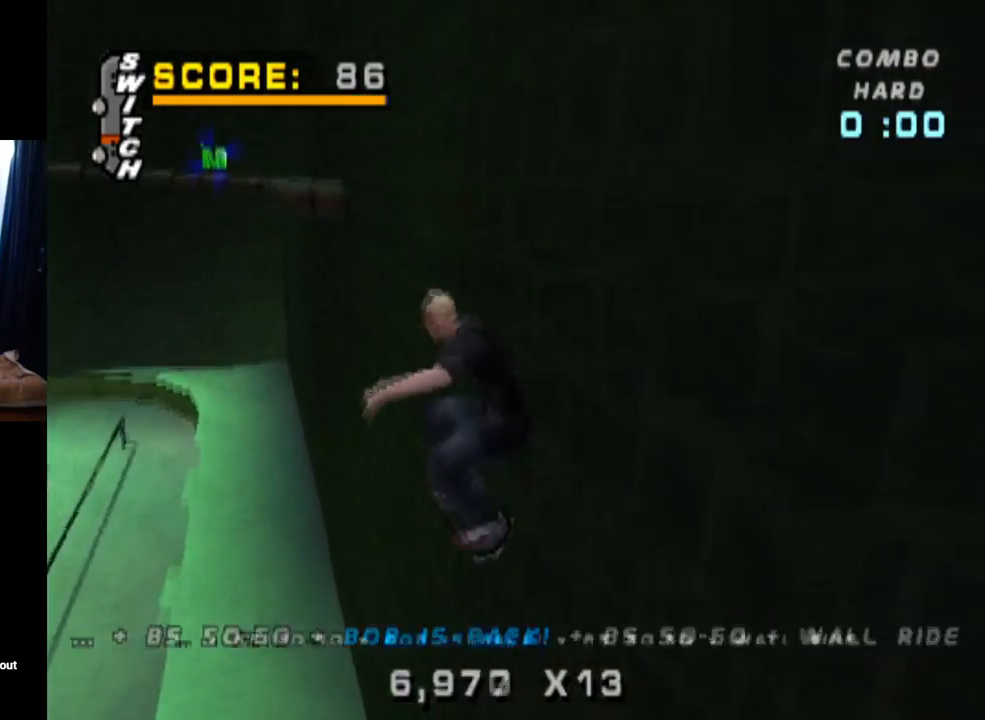
{"buttons": ["TRIANGLE"], "left_stick": "center", "right_stick": "center", "events": [[33, "DPAD_UP", "down"], [67, "TRIANGLE", "down"], [100, "CROSS", "up"], [133, "DPAD_UP", "up"], [217, "DPAD_UP", "down"], [300, "DPAD_UP", "up"], [400, "DPAD_UP", "down"], [467, "DPAD_UP", "up"]]}
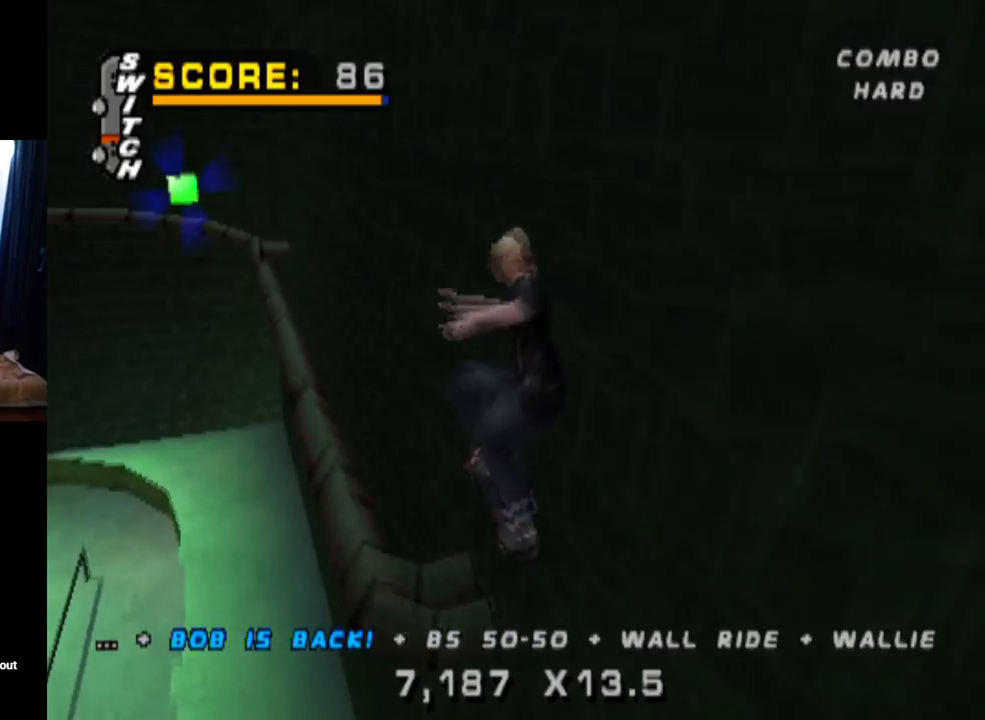
{"buttons": ["TRIANGLE"], "left_stick": "center", "right_stick": "center", "events": [[67, "DPAD_UP", "down"], [167, "DPAD_UP", "up"]]}
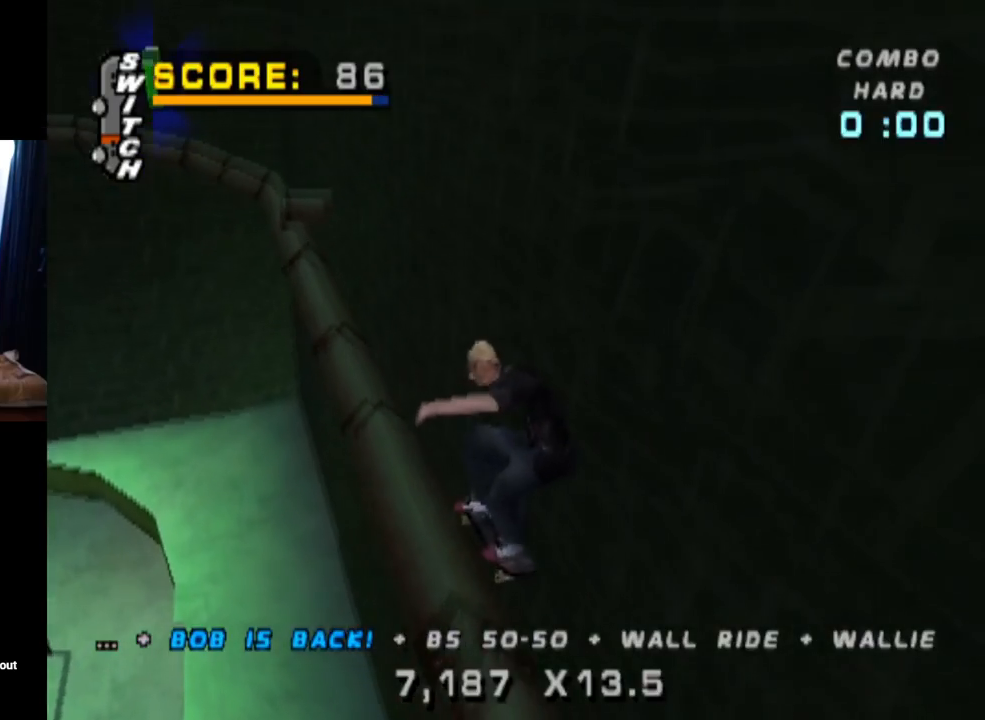
{"buttons": ["TRIANGLE"], "left_stick": "center", "right_stick": "center", "events": [[350, "DPAD_LEFT", "down"], [450, "DPAD_LEFT", "up"]]}
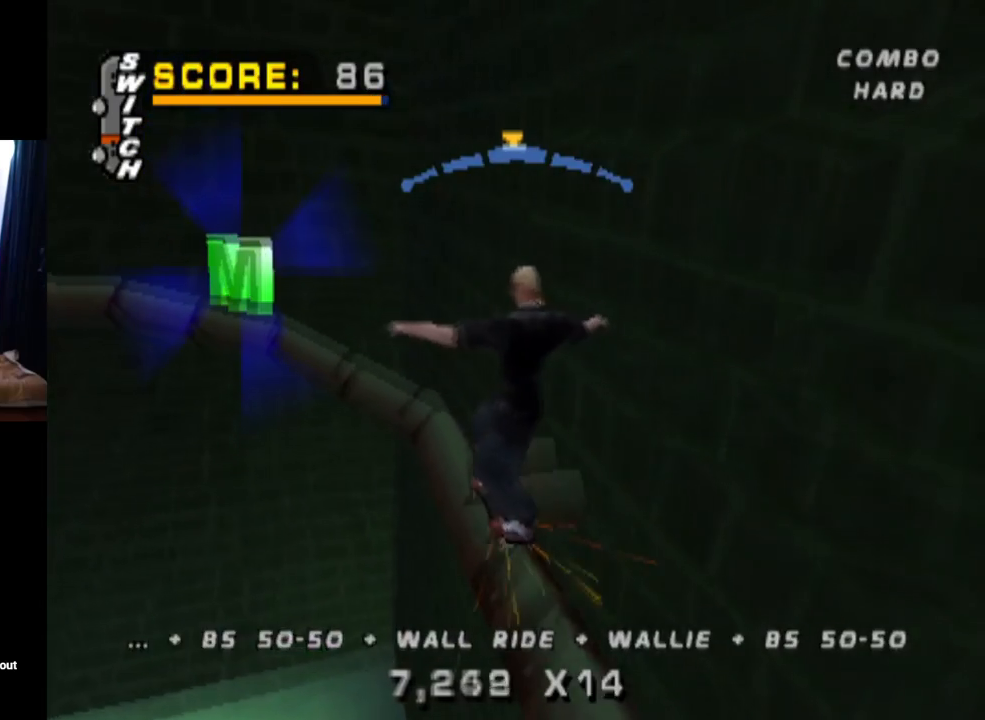
{"buttons": ["CROSS"], "left_stick": "center", "right_stick": "center", "events": [[217, "DPAD_RIGHT", "down"], [334, "DPAD_RIGHT", "up"], [367, "CROSS", "down"], [384, "TRIANGLE", "up"]]}
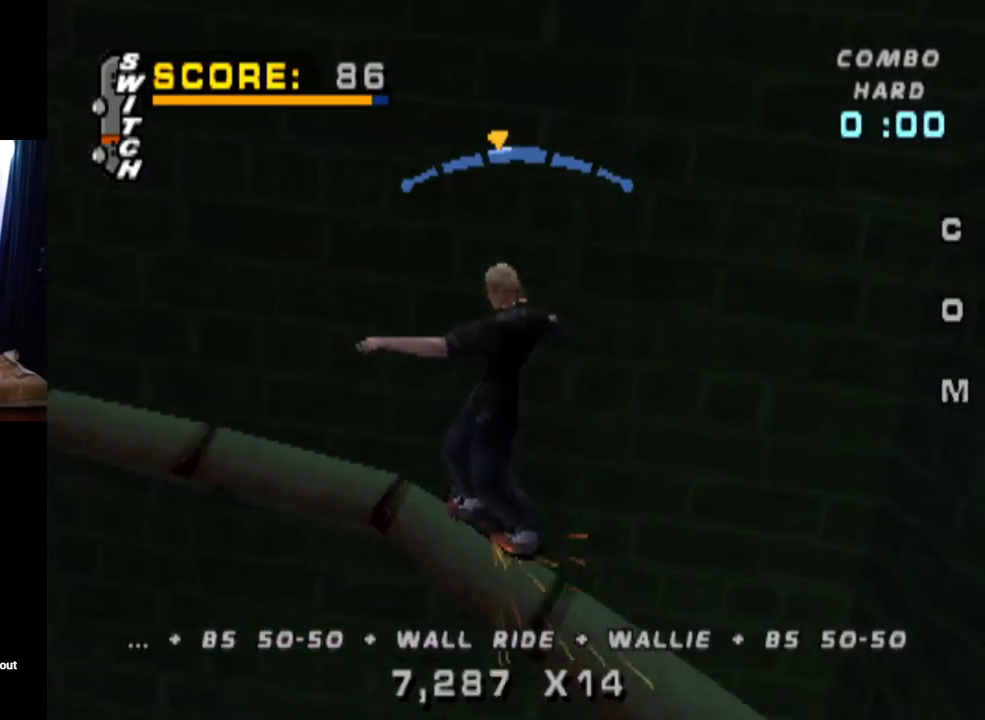
{"buttons": ["CROSS"], "left_stick": "center", "right_stick": "center", "events": [[83, "DPAD_RIGHT", "down"], [183, "DPAD_RIGHT", "up"]]}
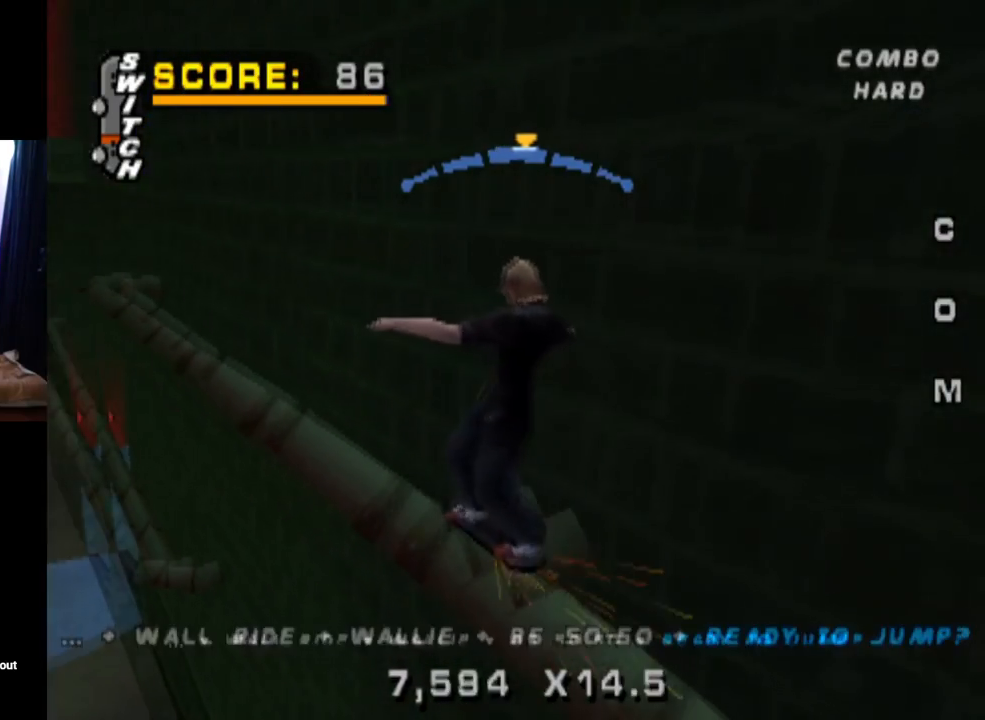
{"buttons": ["CROSS", "DPAD_LEFT"], "left_stick": "center", "right_stick": "center", "events": [[67, "DPAD_LEFT", "down"], [184, "DPAD_LEFT", "up"], [468, "DPAD_LEFT", "down"]]}
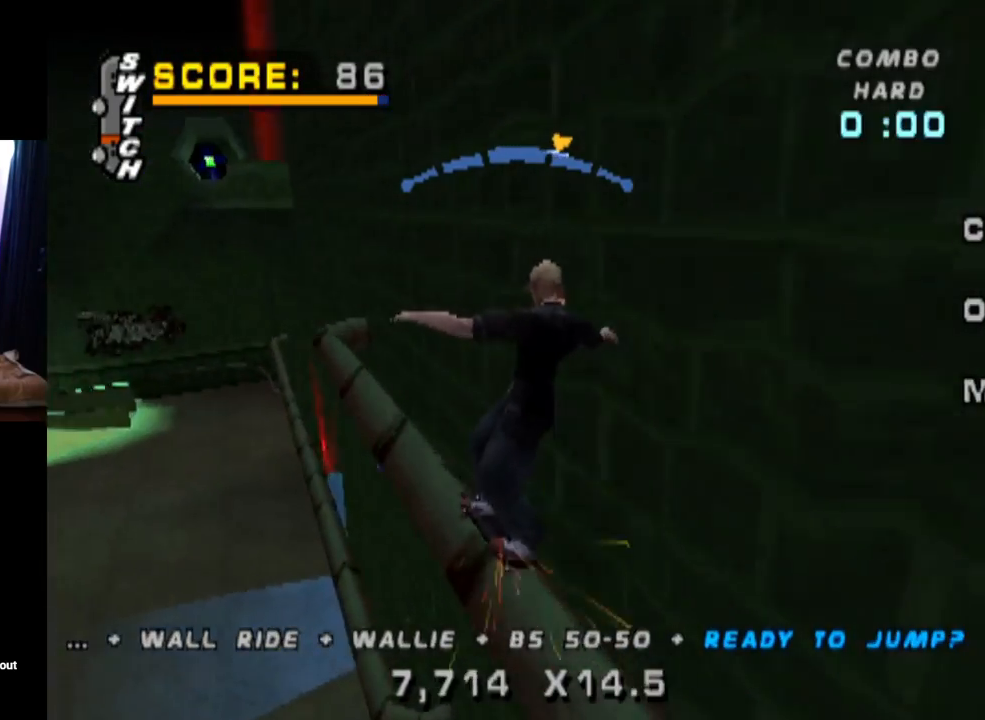
{"buttons": ["TRIANGLE", "DPAD_DOWN", "DPAD_RIGHT"], "left_stick": "center", "right_stick": "center", "events": [[117, "DPAD_LEFT", "up"], [317, "DPAD_RIGHT", "down"], [334, "DPAD_DOWN", "down"], [367, "TRIANGLE", "down"], [401, "CROSS", "up"]]}
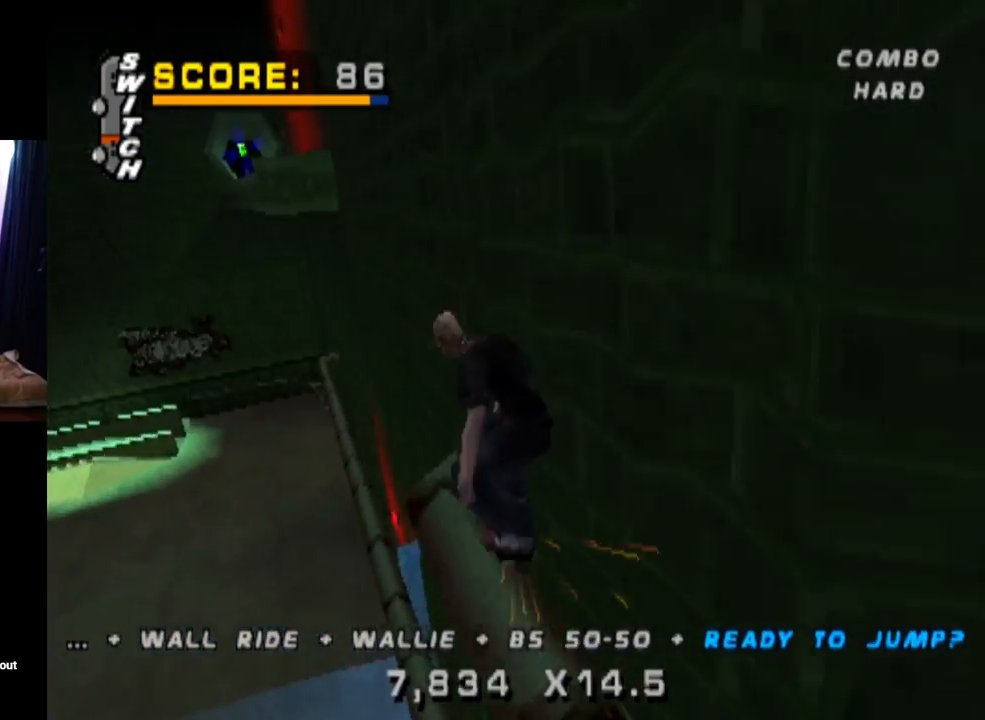
{"buttons": ["CROSS"], "left_stick": "center", "right_stick": "center", "events": [[50, "DPAD_DOWN", "up"], [83, "DPAD_RIGHT", "up"], [183, "DPAD_UP", "down"], [267, "CROSS", "down"], [283, "DPAD_UP", "up"], [300, "TRIANGLE", "up"], [333, "DPAD_UP", "down"], [417, "DPAD_UP", "up"]]}
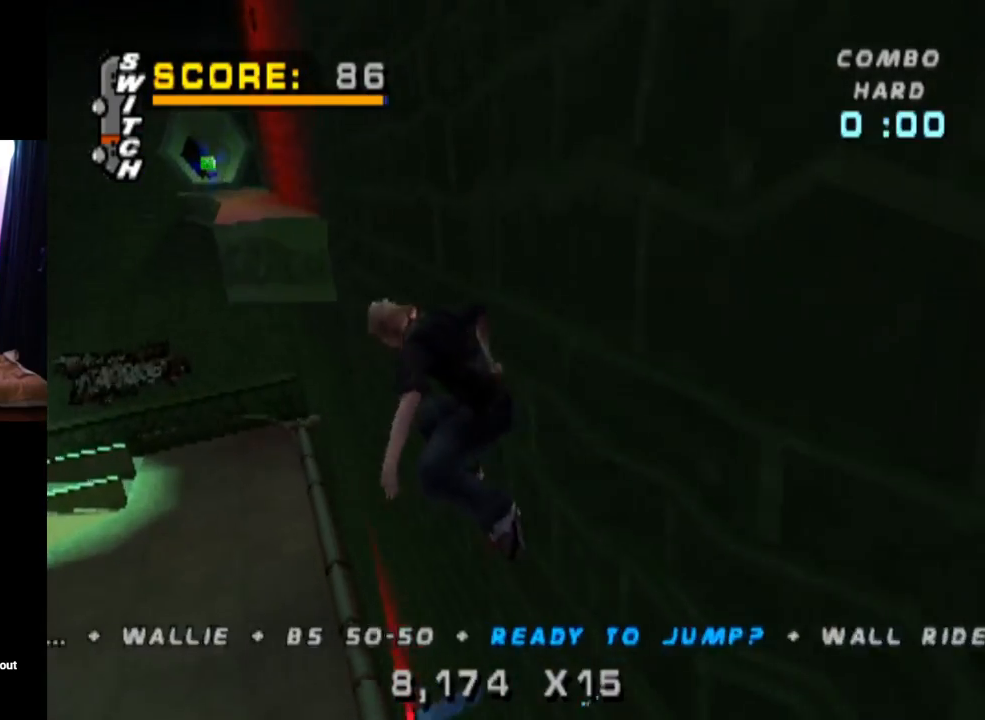
{"buttons": ["CROSS", "DPAD_UP"], "left_stick": "center", "right_stick": "center", "events": [[17, "CROSS", "up"], [17, "DPAD_UP", "down"], [67, "CROSS", "down"], [150, "DPAD_UP", "up"], [434, "DPAD_UP", "down"]]}
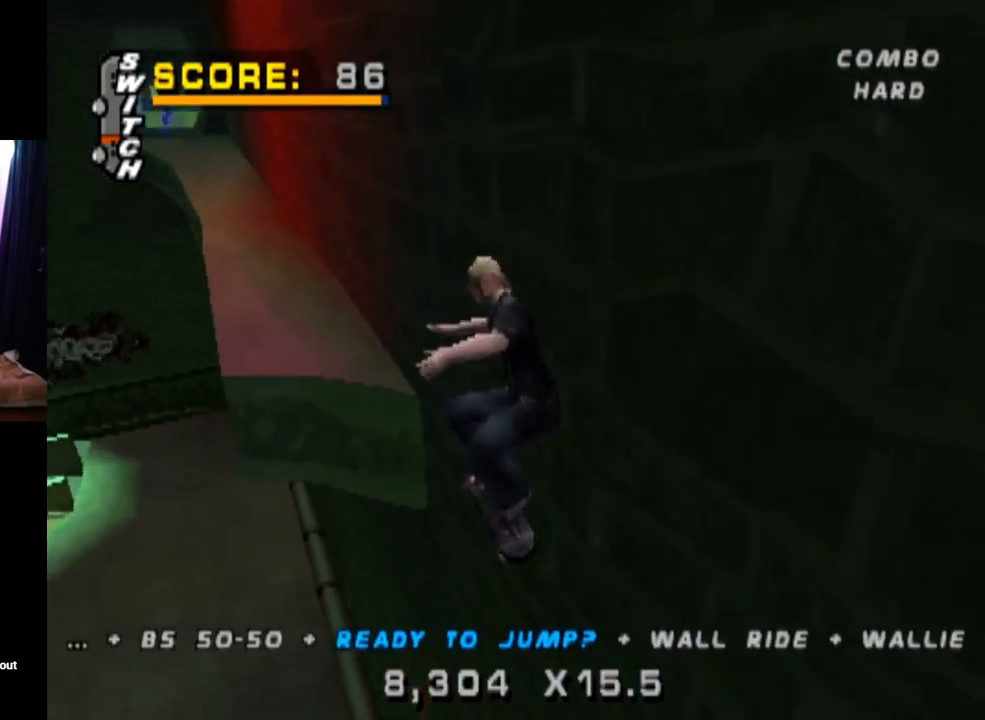
{"buttons": ["CROSS", "DPAD_UP", "DPAD_RIGHT"], "left_stick": "center", "right_stick": "center", "events": [[50, "DPAD_UP", "up"], [117, "DPAD_DOWN", "down"], [250, "DPAD_DOWN", "up"], [250, "DPAD_UP", "down"], [367, "DPAD_UP", "up"], [384, "DPAD_DOWN", "down"], [467, "DPAD_RIGHT", "down"], [484, "DPAD_DOWN", "up"], [484, "DPAD_UP", "down"]]}
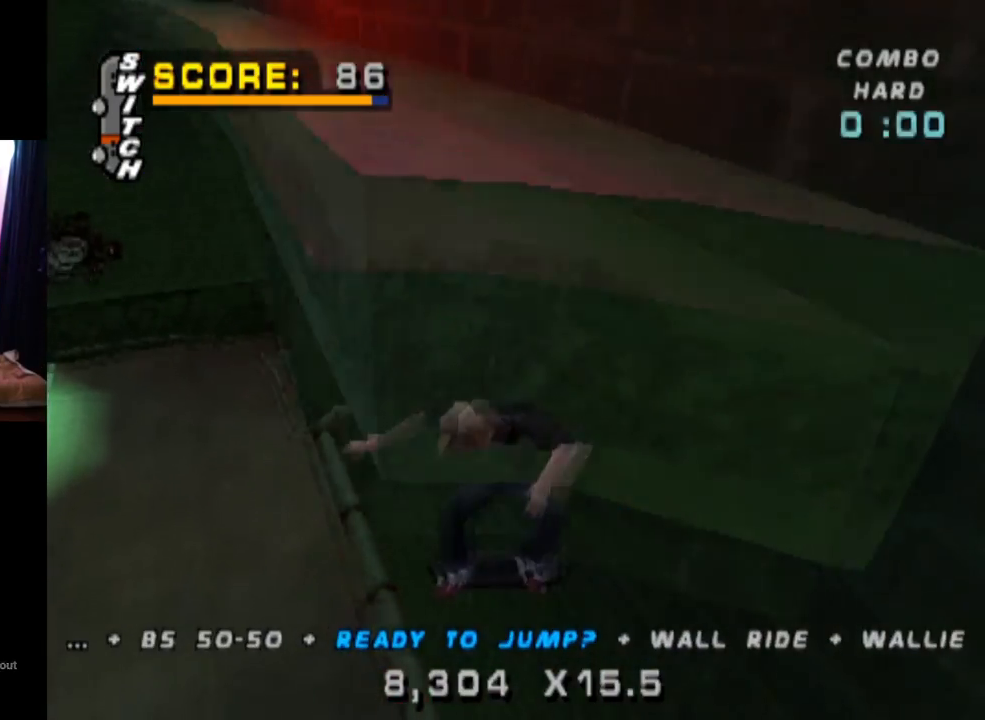
{"buttons": ["CROSS"], "left_stick": "center", "right_stick": "center", "events": [[17, "DPAD_RIGHT", "up"], [100, "DPAD_UP", "up"], [150, "DPAD_DOWN", "down"], [267, "DPAD_DOWN", "up"], [317, "DPAD_UP", "down"], [467, "DPAD_UP", "up"]]}
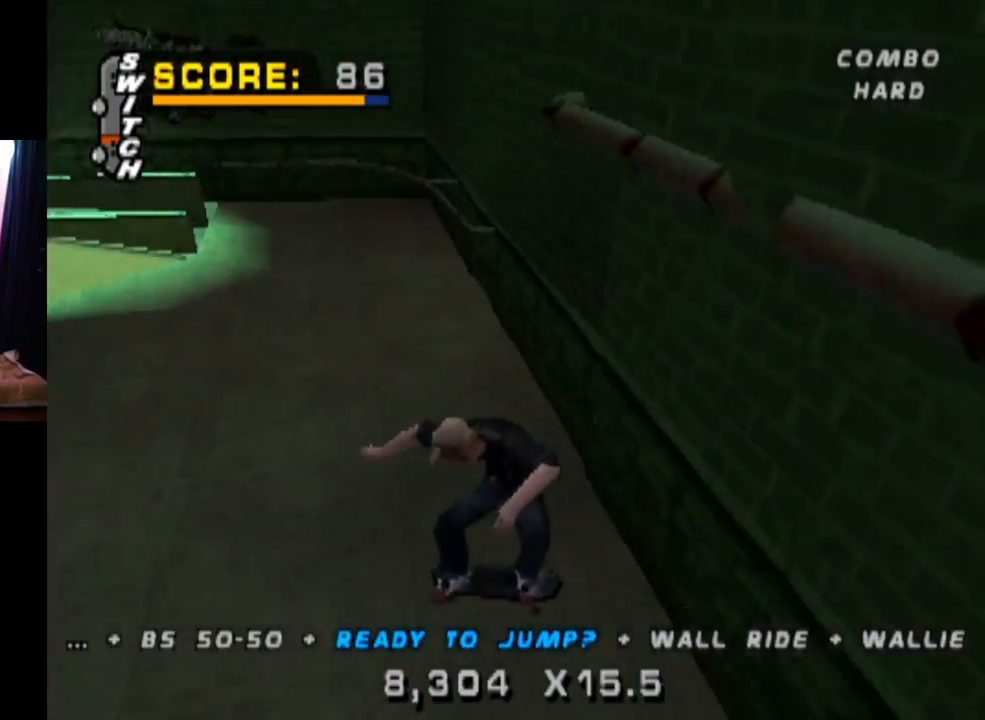
{"buttons": ["CROSS", "L1", "DPAD_DOWN", "DPAD_RIGHT"], "left_stick": "center", "right_stick": "center", "events": [[16, "DPAD_DOWN", "down"], [150, "DPAD_UP", "down"], [167, "DPAD_DOWN", "up"], [300, "DPAD_RIGHT", "down"], [317, "DPAD_DOWN", "down"], [317, "DPAD_UP", "up"], [434, "L1", "down"]]}
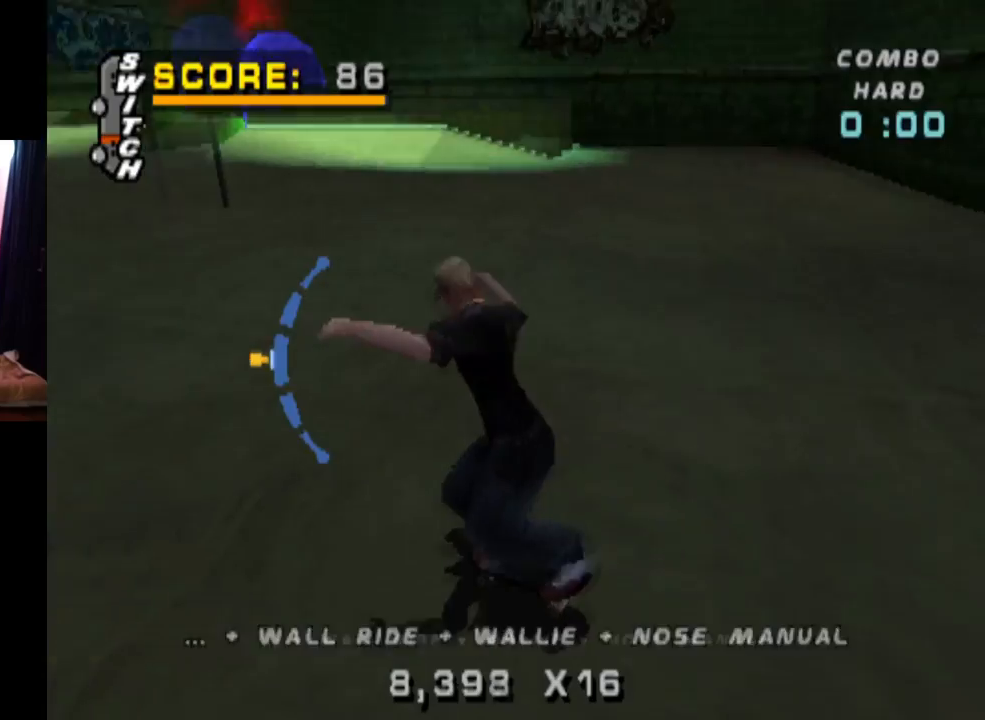
{"buttons": ["CROSS", "L1", "DPAD_DOWN"], "left_stick": "center", "right_stick": "center", "events": [[50, "SQUARE", "down"], [117, "CROSS", "up"], [301, "SQUARE", "up"], [317, "CROSS", "down"], [334, "DPAD_DOWN", "up"], [334, "DPAD_RIGHT", "up"], [434, "DPAD_DOWN", "down"]]}
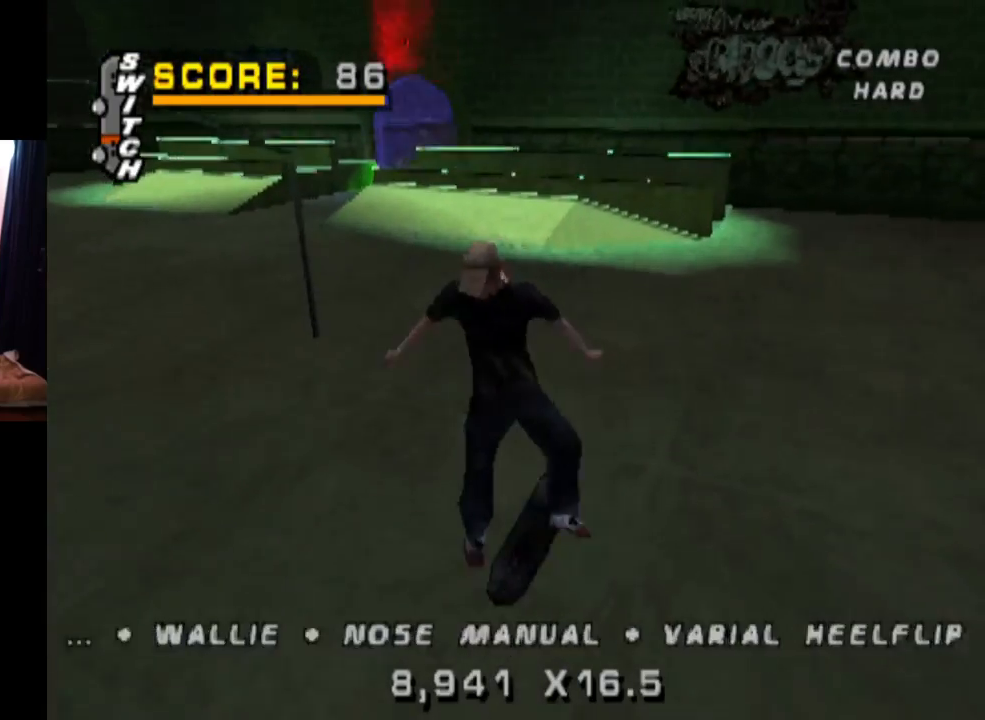
{"buttons": ["CROSS"], "left_stick": "center", "right_stick": "center", "events": [[100, "DPAD_DOWN", "up"], [133, "L1", "up"], [150, "DPAD_UP", "down"], [333, "DPAD_UP", "up"]]}
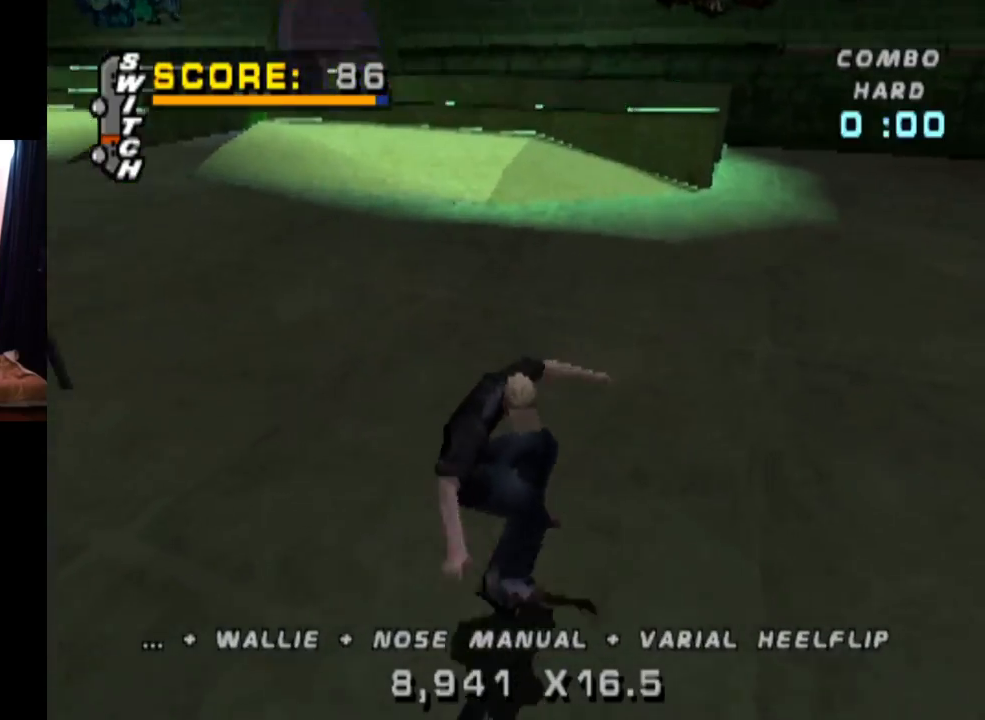
{"buttons": ["CROSS"], "left_stick": "center", "right_stick": "center", "events": []}
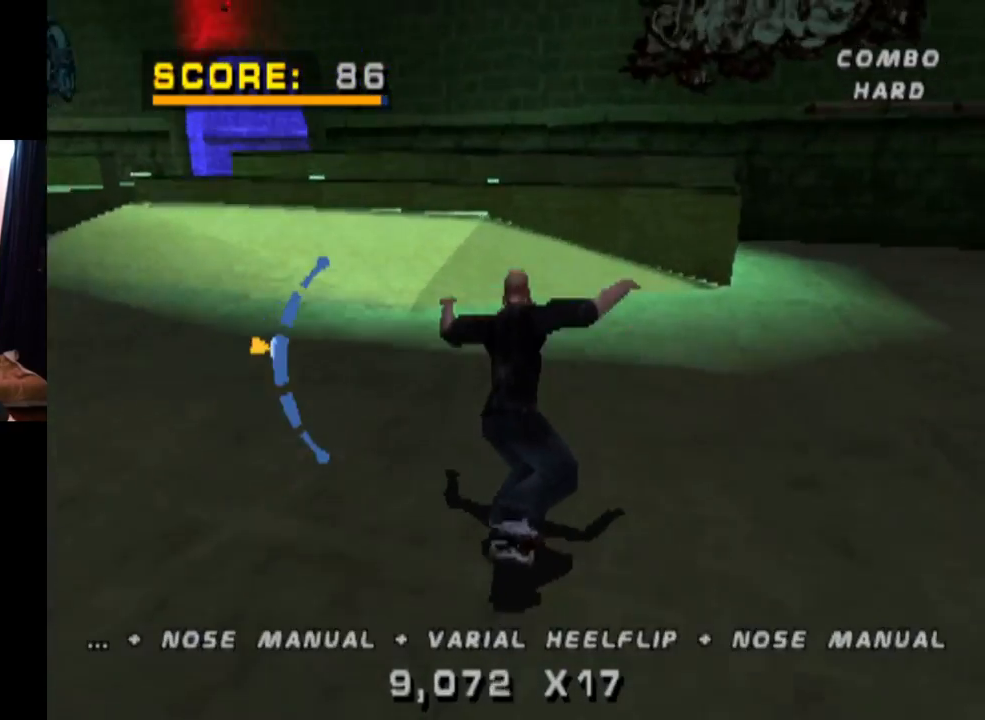
{"buttons": ["CROSS"], "left_stick": "center", "right_stick": "center", "events": [[233, "CROSS", "up"], [400, "CROSS", "down"]]}
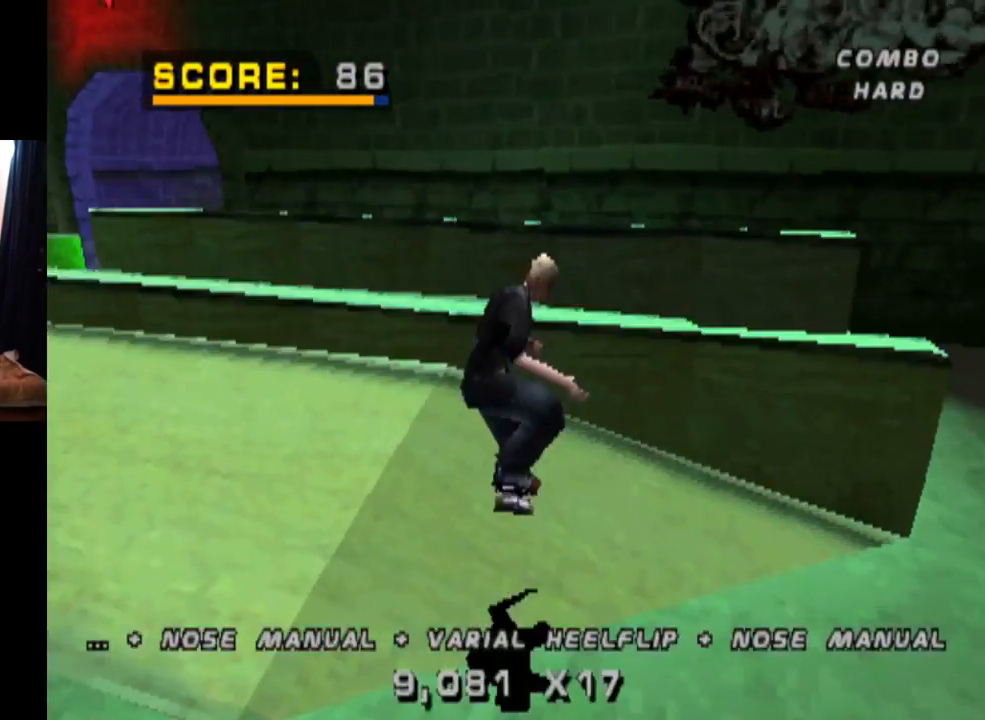
{"buttons": ["CROSS"], "left_stick": "center", "right_stick": "center", "events": []}
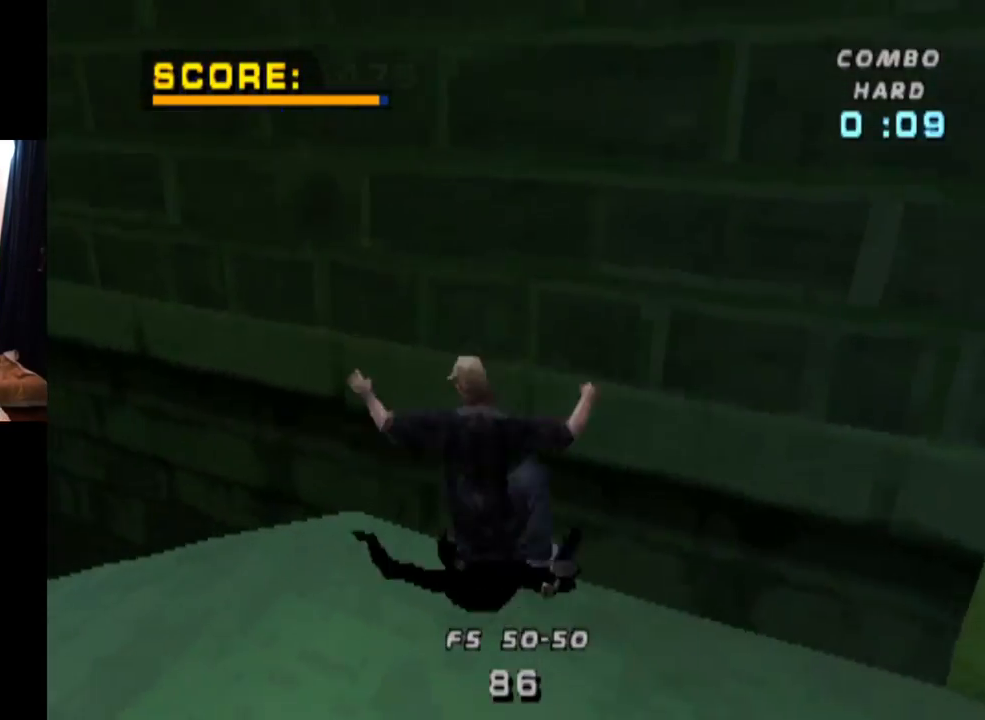
{"buttons": ["CROSS"], "left_stick": "center", "right_stick": "center", "events": []}
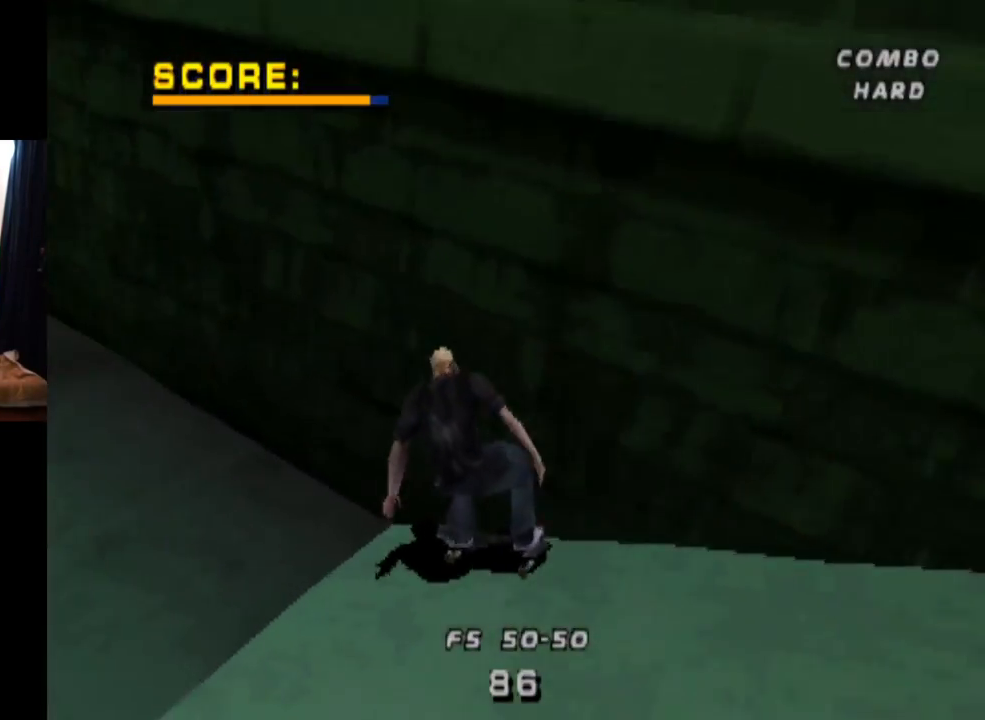
{"buttons": ["CROSS"], "left_stick": "center", "right_stick": "center", "events": []}